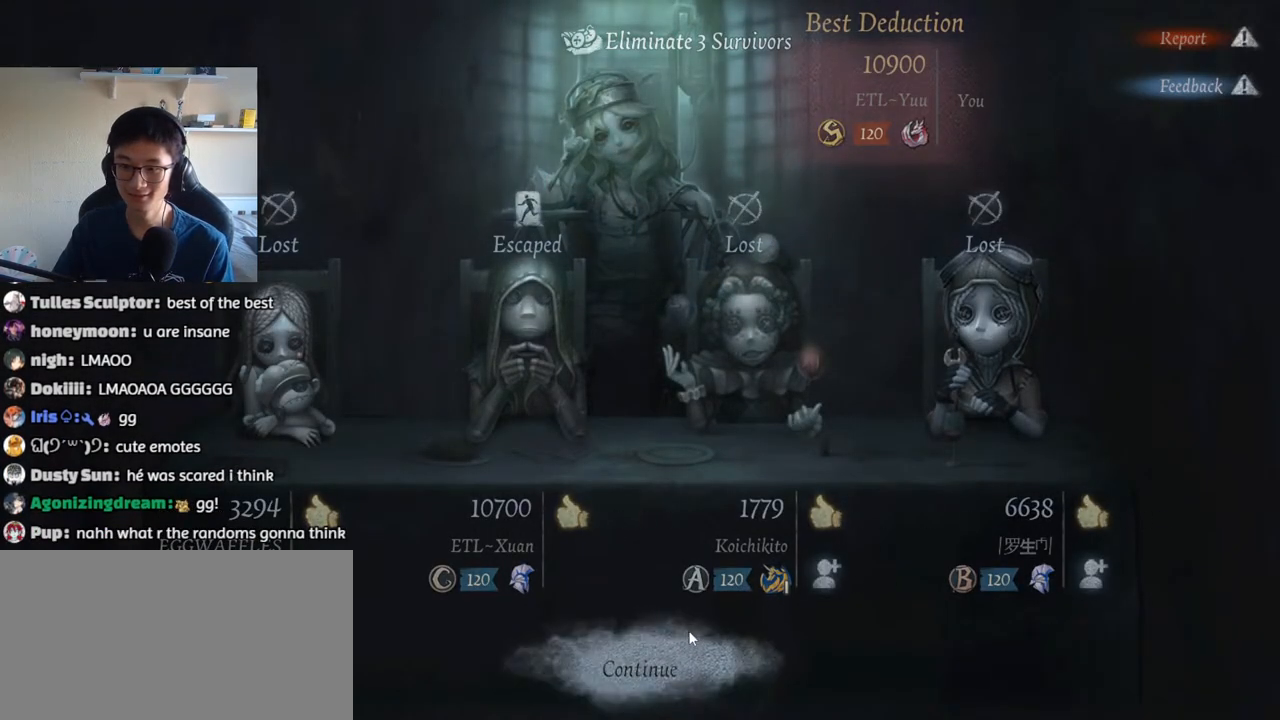
Gameplay with keyboard and mouse; each line is a JSON object with the keys and mouse buttons held at the frame after it. "events" lists presses ("down") and releases ("up") of "1", "2", "3", "4", "5", "a", "alt", "b", "c", "ctrl", "d", "e", "f", "g", "q", "r", "s", "shift", "space", "t", "tab", "v", "w", "x", "z", "mouse_left", "mouse_wheel", "mouse_right", "mouse_mb4" and "mouse_mb5" between this image and that frame as [ms after this image, input, new state], when the widget could be followed in between. "mouse_left", "mouse_wheel", "mouse_right", "mouse_mb4", "mouse_mb5" = the "left", "wheel", "right", "mb4", "mb5" buttons of the "mouse" list. No other keys are recorded. "wheel" means that the mouse wheel is clicked or scrolled. Mouse movement is not recorded.
{"keys": [], "mouse": [], "events": [[17, "mouse_left", "up"], [100, "mouse_left", "down"], [183, "mouse_left", "up"], [267, "mouse_left", "down"], [350, "mouse_left", "up"], [417, "mouse_left", "down"], [500, "mouse_left", "up"]]}
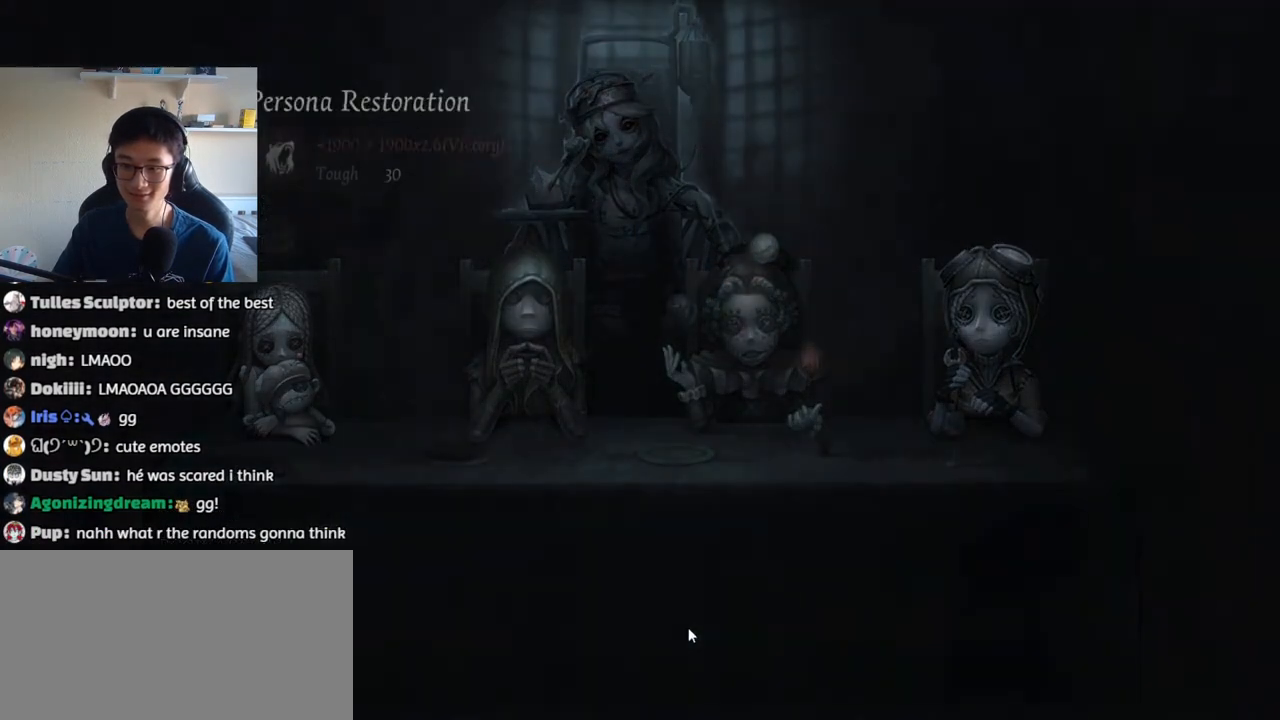
{"keys": [], "mouse": [], "events": [[83, "mouse_left", "down"], [150, "mouse_left", "up"], [233, "mouse_left", "down"], [300, "mouse_left", "up"], [383, "mouse_left", "down"], [467, "mouse_left", "up"]]}
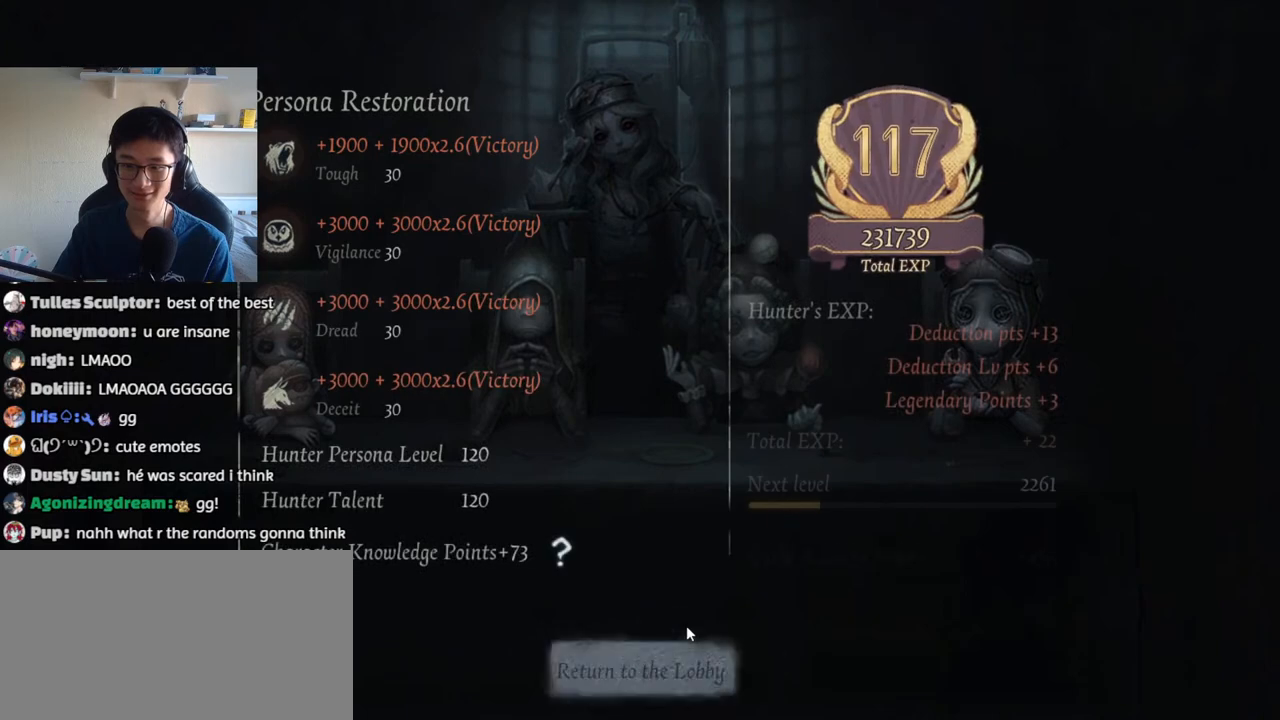
{"keys": [], "mouse": [], "events": [[33, "mouse_left", "down"], [117, "mouse_left", "up"], [200, "mouse_left", "down"], [250, "mouse_left", "up"], [333, "mouse_left", "down"], [400, "mouse_left", "up"]]}
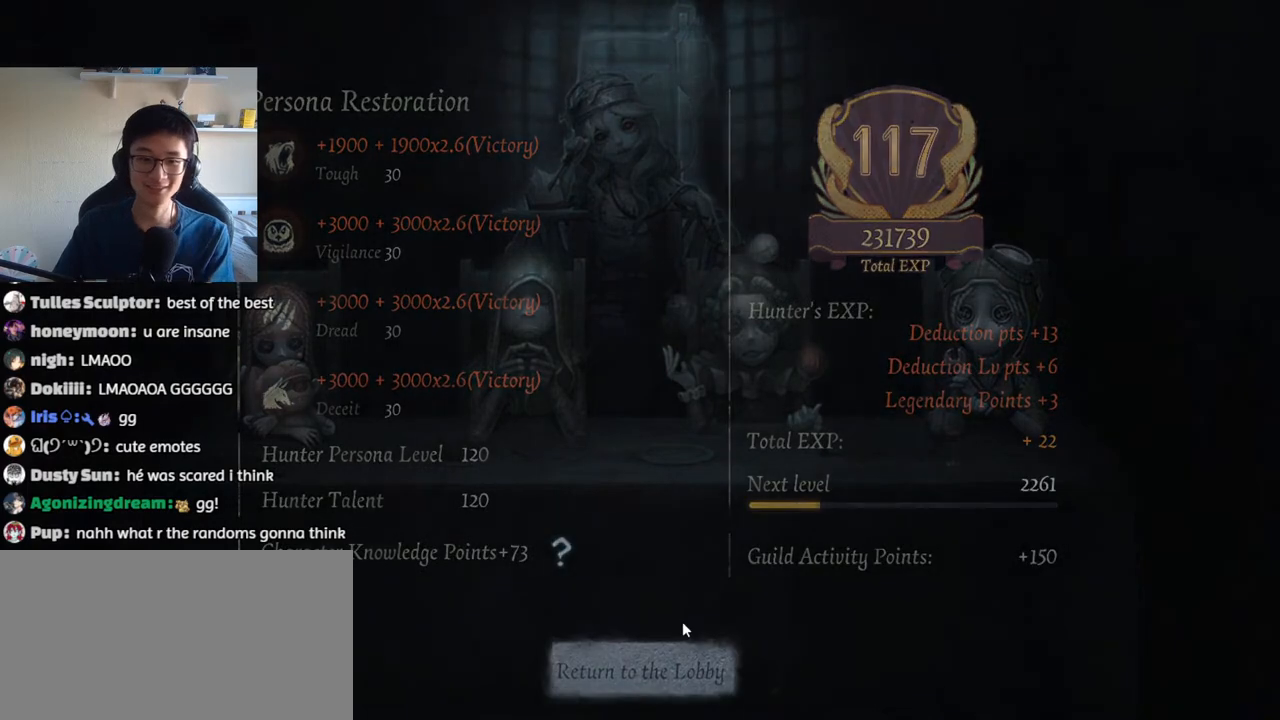
{"keys": [], "mouse": [], "events": []}
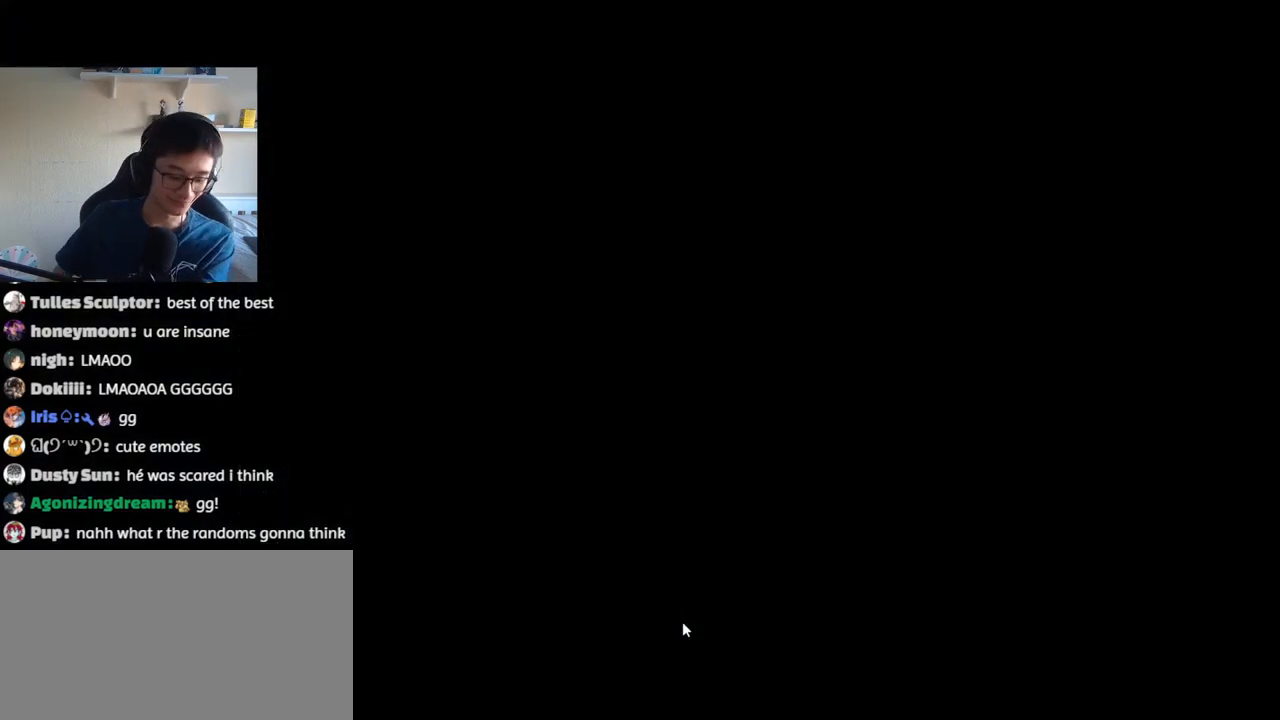
{"keys": [], "mouse": [], "events": []}
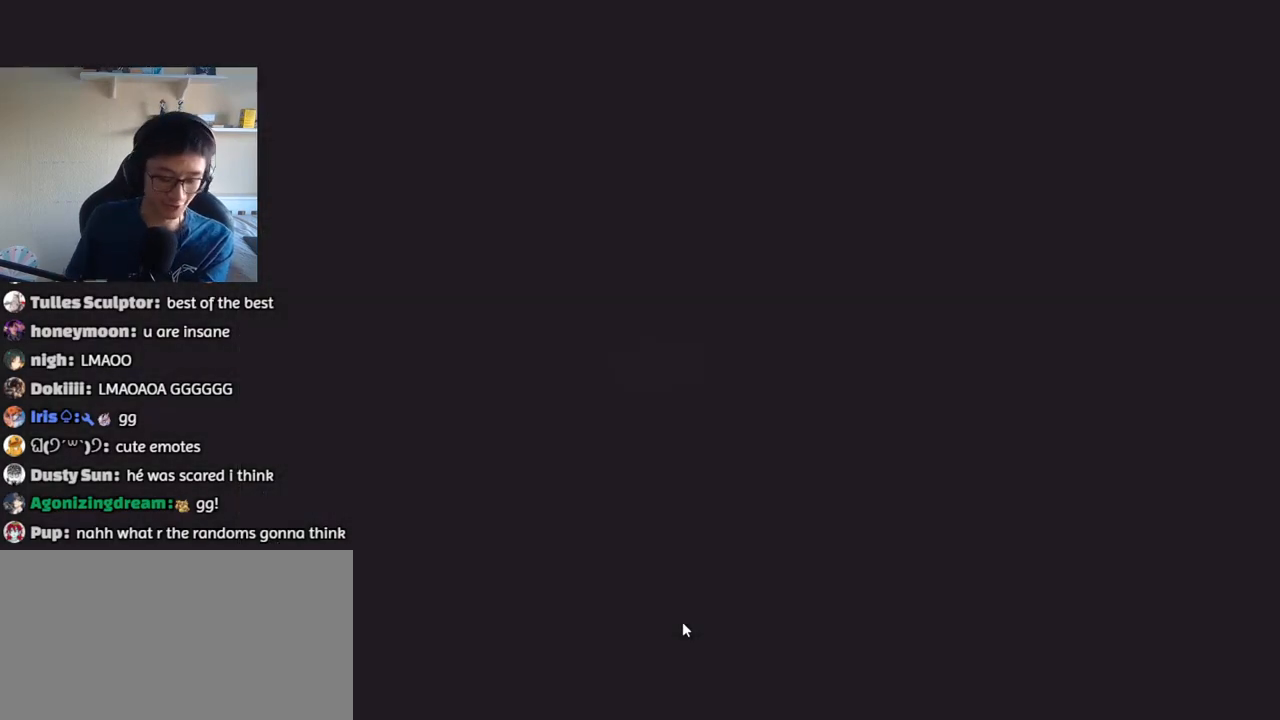
{"keys": [], "mouse": [], "events": []}